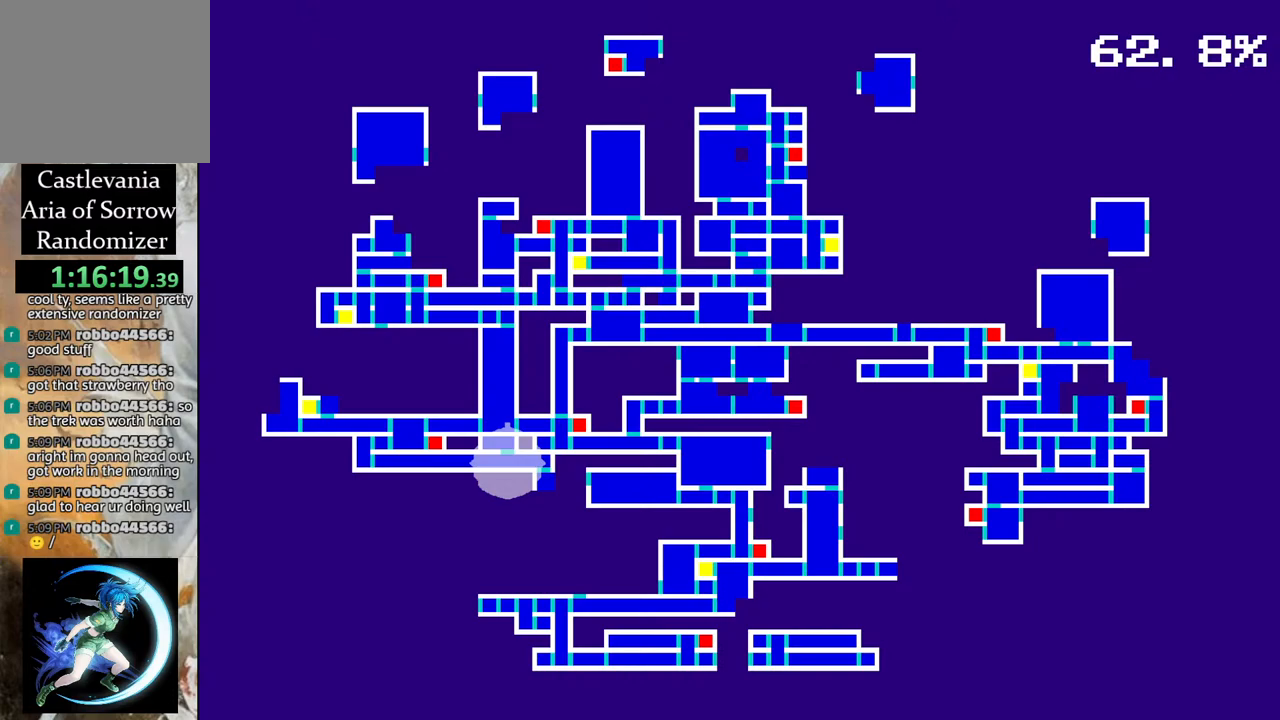
Gameplay with a controller (PlayStation layout); each line is a JSON object with the inputs held at the frame after it. "events" lists button and stick changes between this image and that frame as [ms after this image, input, new state], when the widget could be followed in between.
{"buttons": ["R1", "DPAD_RIGHT"], "left_stick": "center", "right_stick": "center", "events": [[333, "DPAD_RIGHT", "down"], [450, "R1", "down"]]}
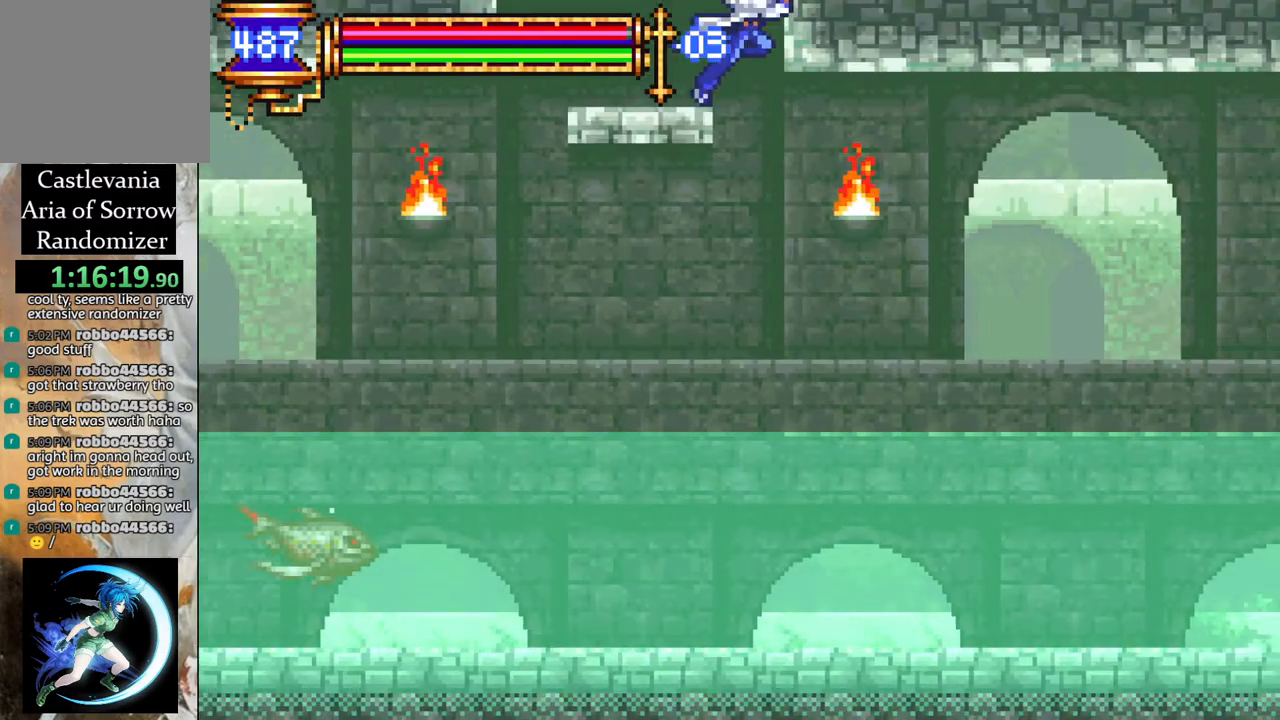
{"buttons": ["R1", "DPAD_RIGHT"], "left_stick": "center", "right_stick": "center", "events": [[217, "DPAD_RIGHT", "up"], [250, "R1", "up"], [450, "DPAD_RIGHT", "down"], [467, "R1", "down"]]}
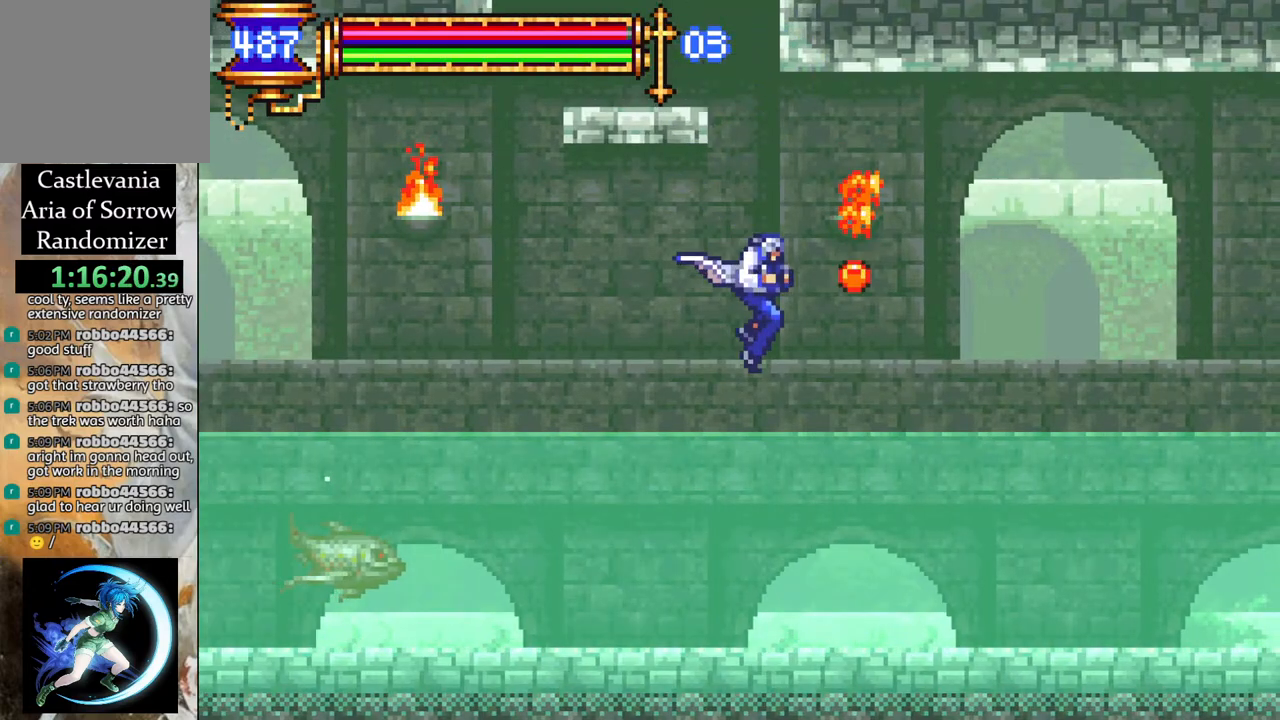
{"buttons": [], "left_stick": "center", "right_stick": "center", "events": [[317, "DPAD_RIGHT", "up"], [483, "R1", "up"]]}
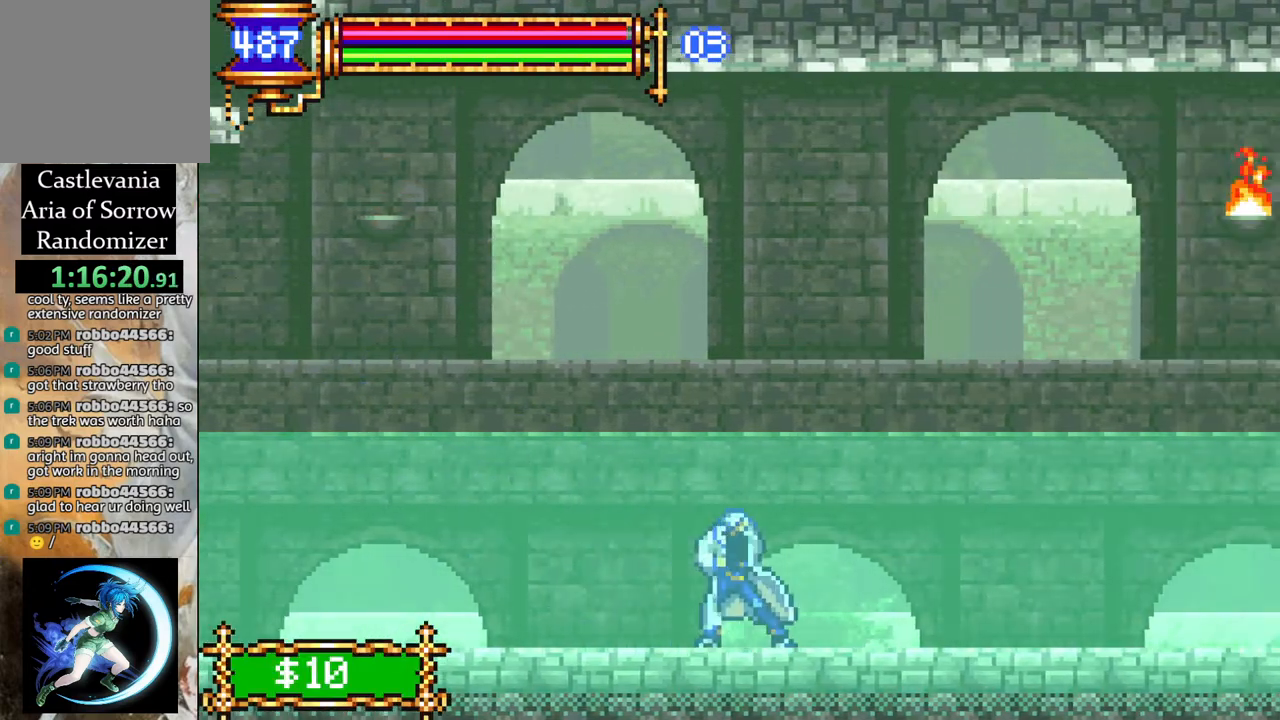
{"buttons": ["DPAD_RIGHT"], "left_stick": "center", "right_stick": "center", "events": [[133, "DPAD_RIGHT", "down"], [217, "CROSS", "down"], [217, "R1", "down"], [433, "CROSS", "up"], [500, "R1", "up"]]}
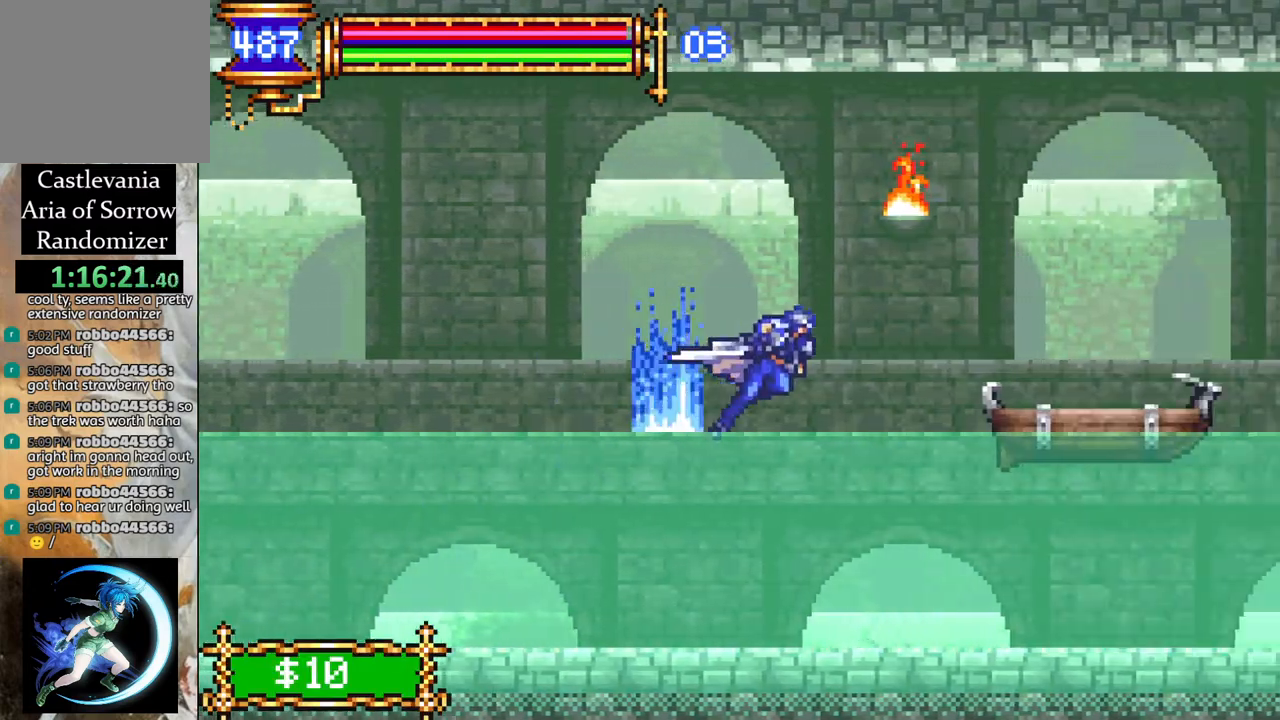
{"buttons": ["DPAD_LEFT"], "left_stick": "center", "right_stick": "center", "events": [[83, "R1", "down"], [100, "CROSS", "down"], [300, "CROSS", "up"], [350, "DPAD_RIGHT", "up"], [400, "R1", "up"], [433, "DPAD_LEFT", "down"]]}
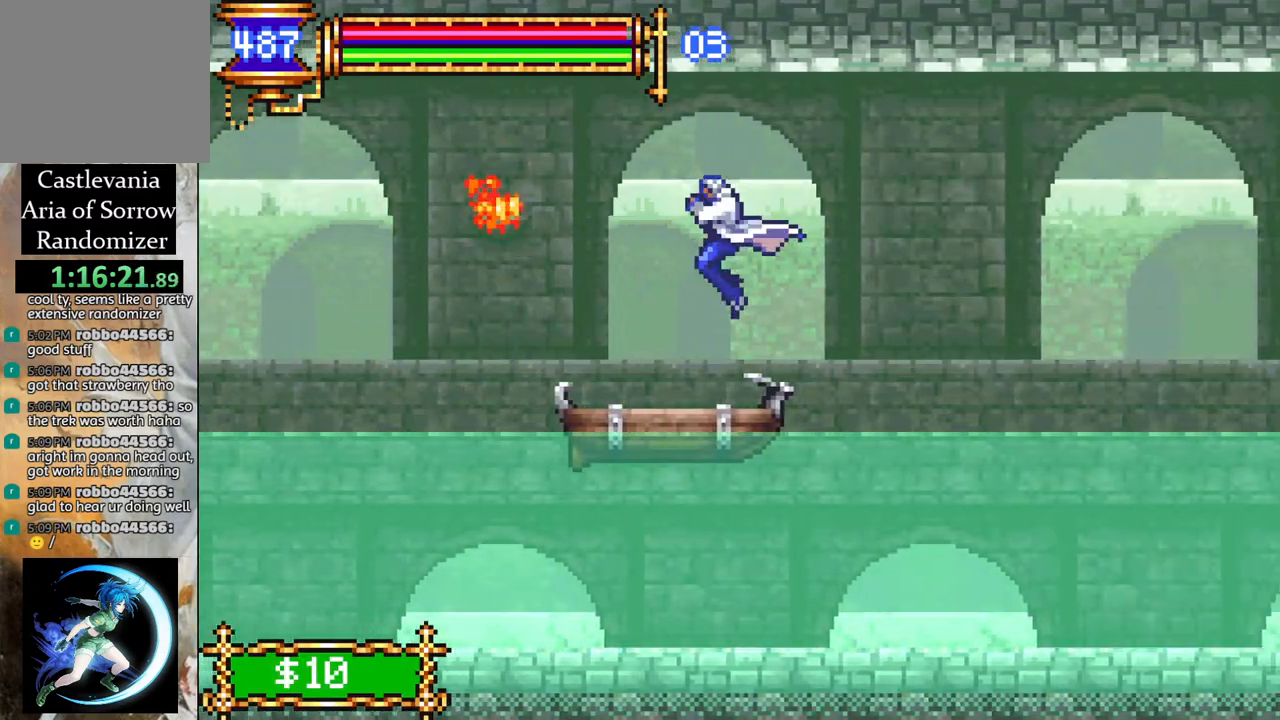
{"buttons": ["R1", "DPAD_RIGHT"], "left_stick": "center", "right_stick": "center", "events": [[50, "DPAD_LEFT", "up"], [233, "DPAD_RIGHT", "down"], [267, "R1", "down"], [317, "CROSS", "down"], [433, "CROSS", "up"]]}
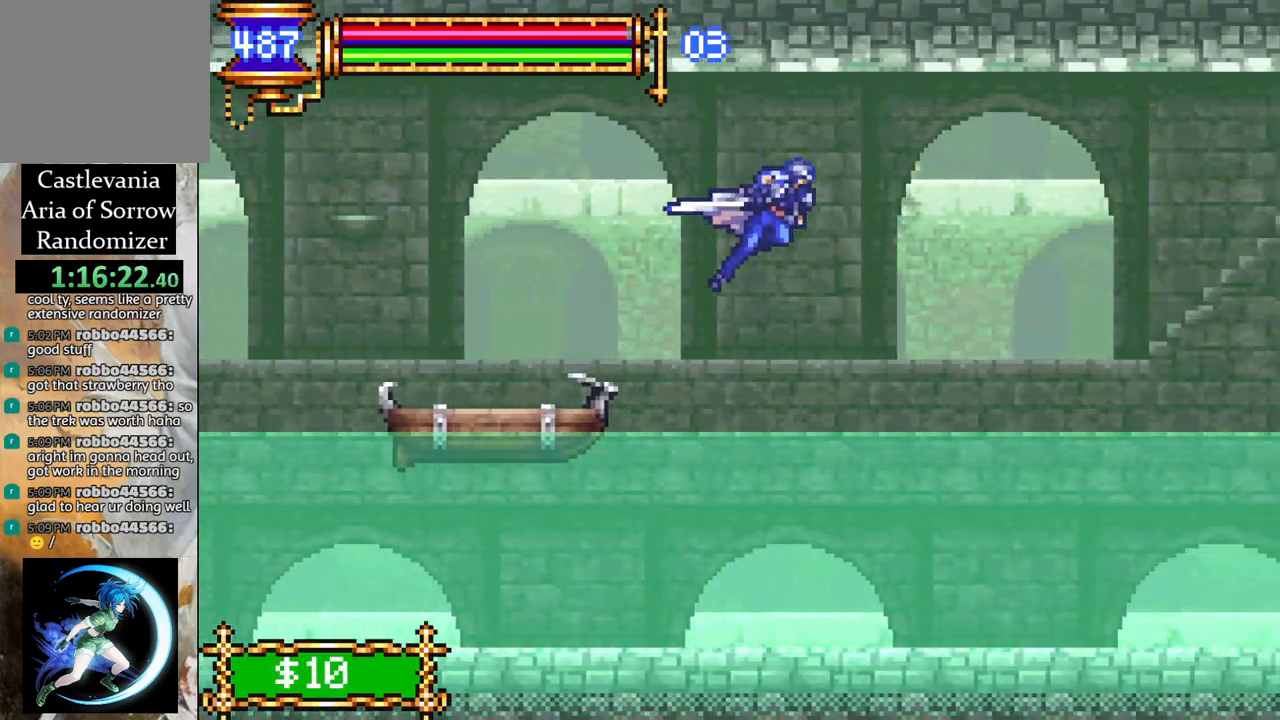
{"buttons": ["R1", "DPAD_RIGHT"], "left_stick": "center", "right_stick": "center", "events": [[333, "CROSS", "down"], [483, "CROSS", "up"]]}
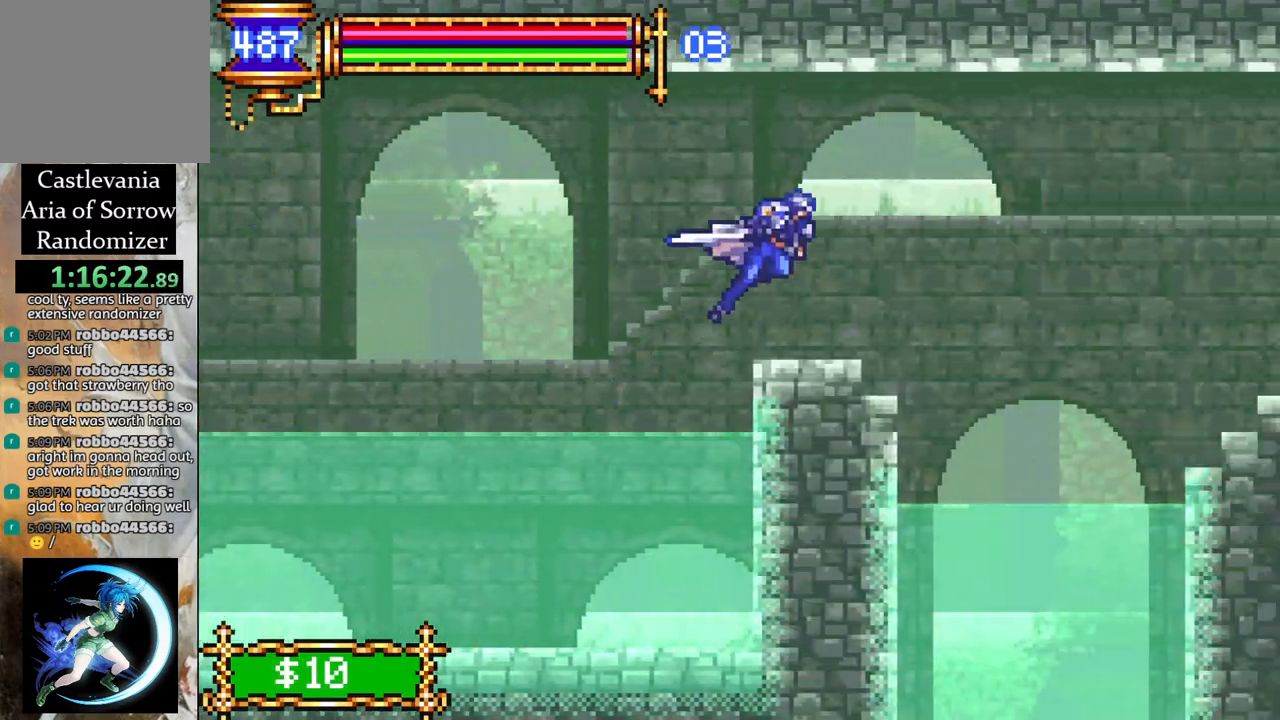
{"buttons": [], "left_stick": "center", "right_stick": "center", "events": [[183, "R1", "up"], [217, "DPAD_RIGHT", "up"]]}
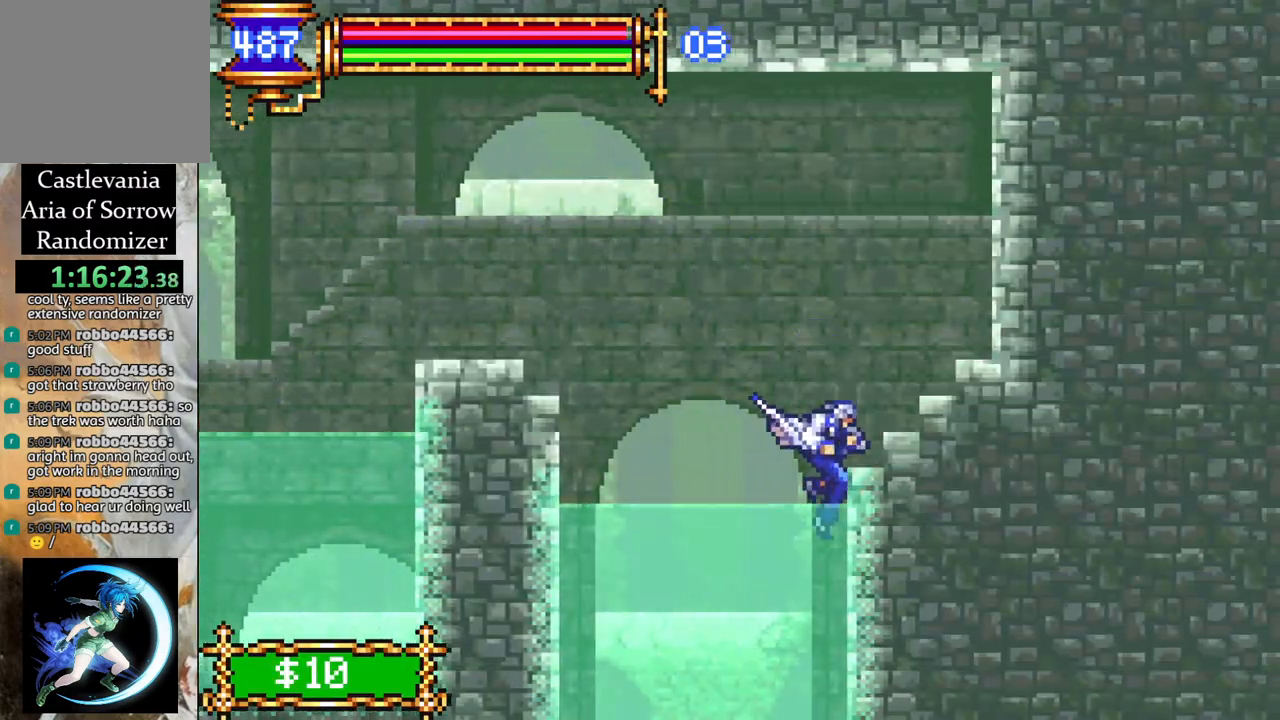
{"buttons": [], "left_stick": "center", "right_stick": "center", "events": [[150, "DPAD_LEFT", "down"], [267, "DPAD_LEFT", "up"]]}